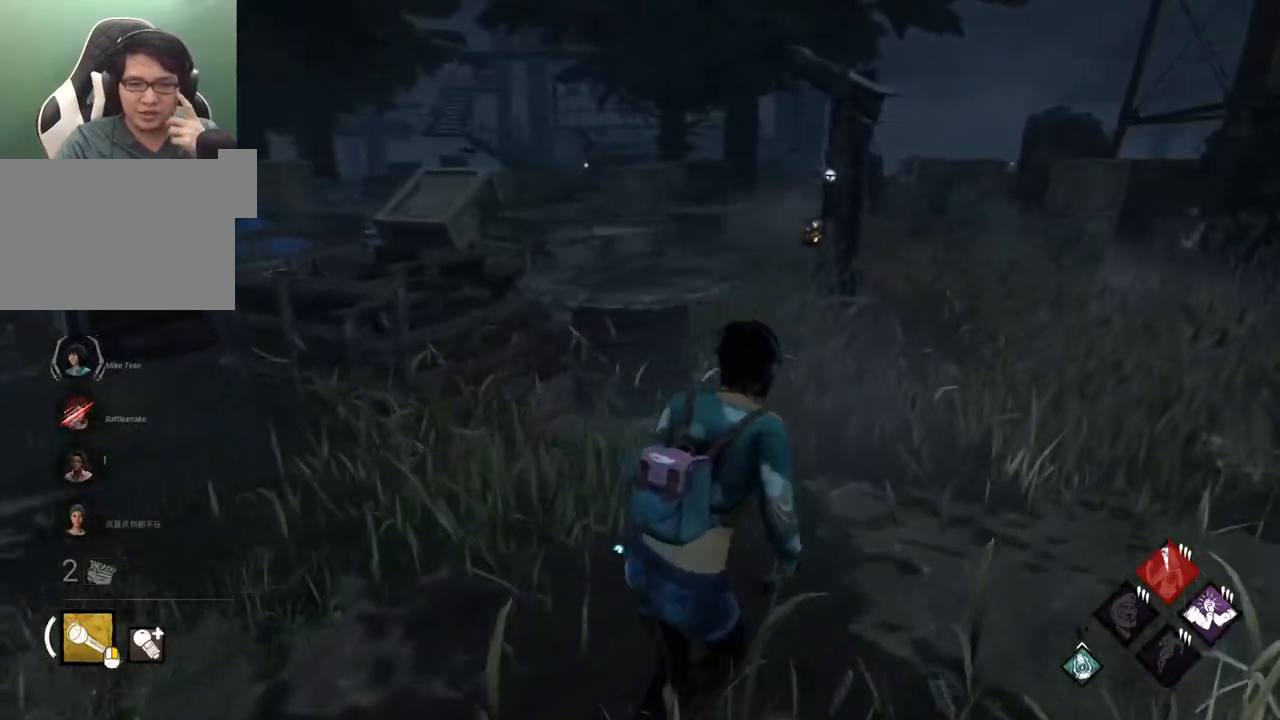
Gameplay with keyboard and mouse; each line is a JSON object with the keys and mouse buttons held at the frame after it. "events" lists presses ("down") and releases ("up") of "1", "2", "3", "4", "5", "a", "alt", "c", "caps_lock", "ctrl", "d", "e", "f", "g", "q", "r", "s", "shift", "space", "t", "tab", "v", "w", "x", "z" and "mouse_wheel" between this image and that frame as [ms after this image, input, new state], when the widget could be followed in between. "mouse_wheel" = the "wheel" button of the "mouse" list. No other keys are recorded. "wheel" means that the mouse wheel is clicked or scrolled. "mouse_move" is the direction in which the mouse moves at that frame (one of eight, or "still"), when it could be read.
{"keys": ["d", "shift", "w"], "mouse": [], "mouse_move": "still", "events": []}
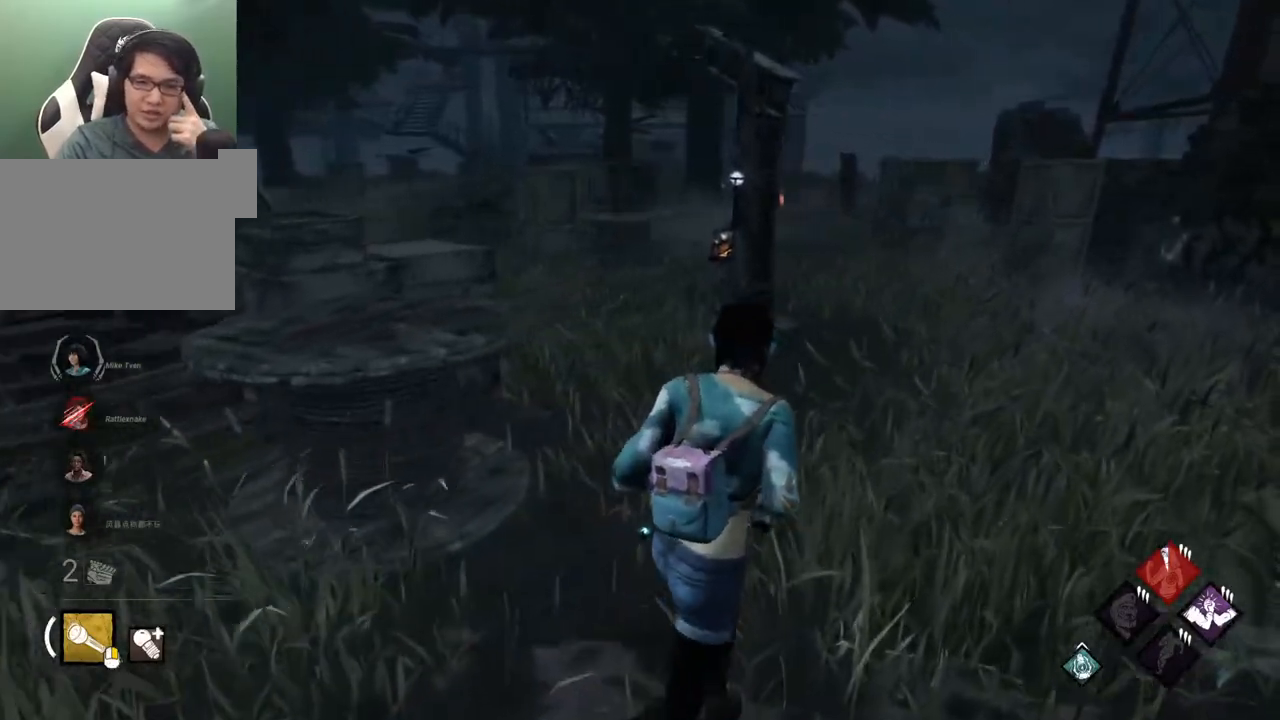
{"keys": ["d", "shift", "w"], "mouse": [], "mouse_move": "still", "events": []}
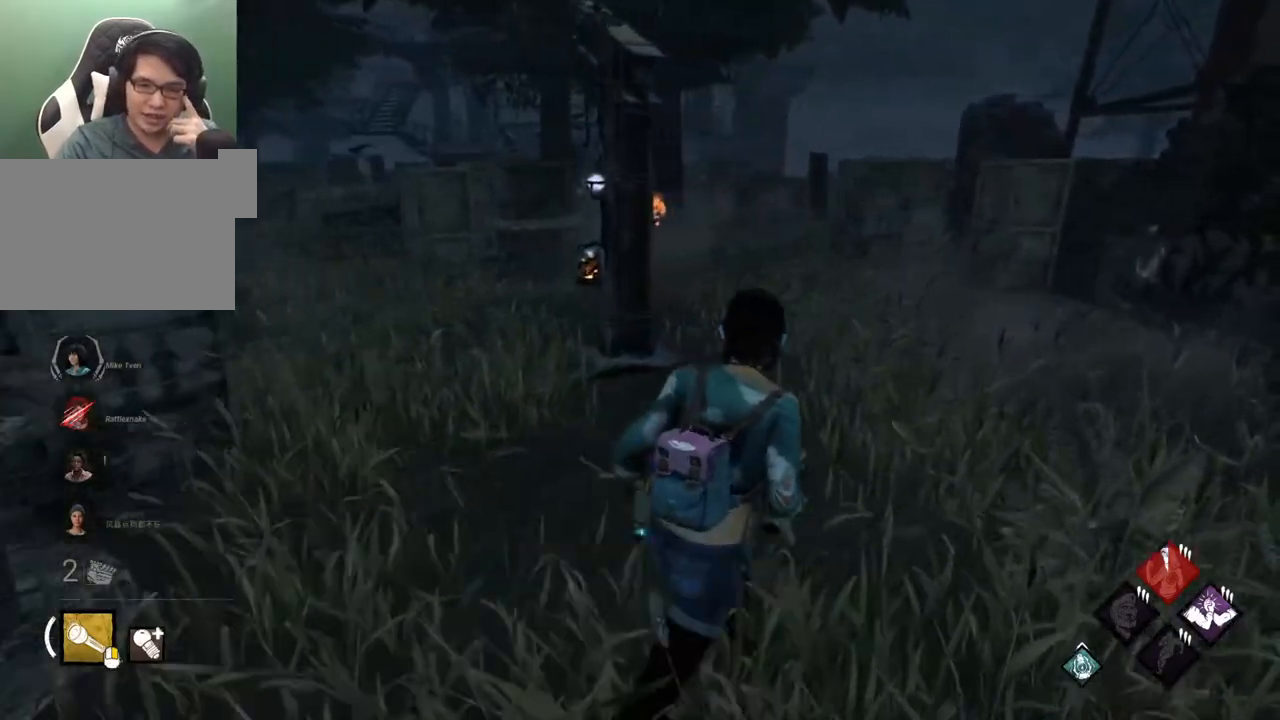
{"keys": ["shift", "w"], "mouse": [], "mouse_move": "still", "events": [[317, "d", "up"]]}
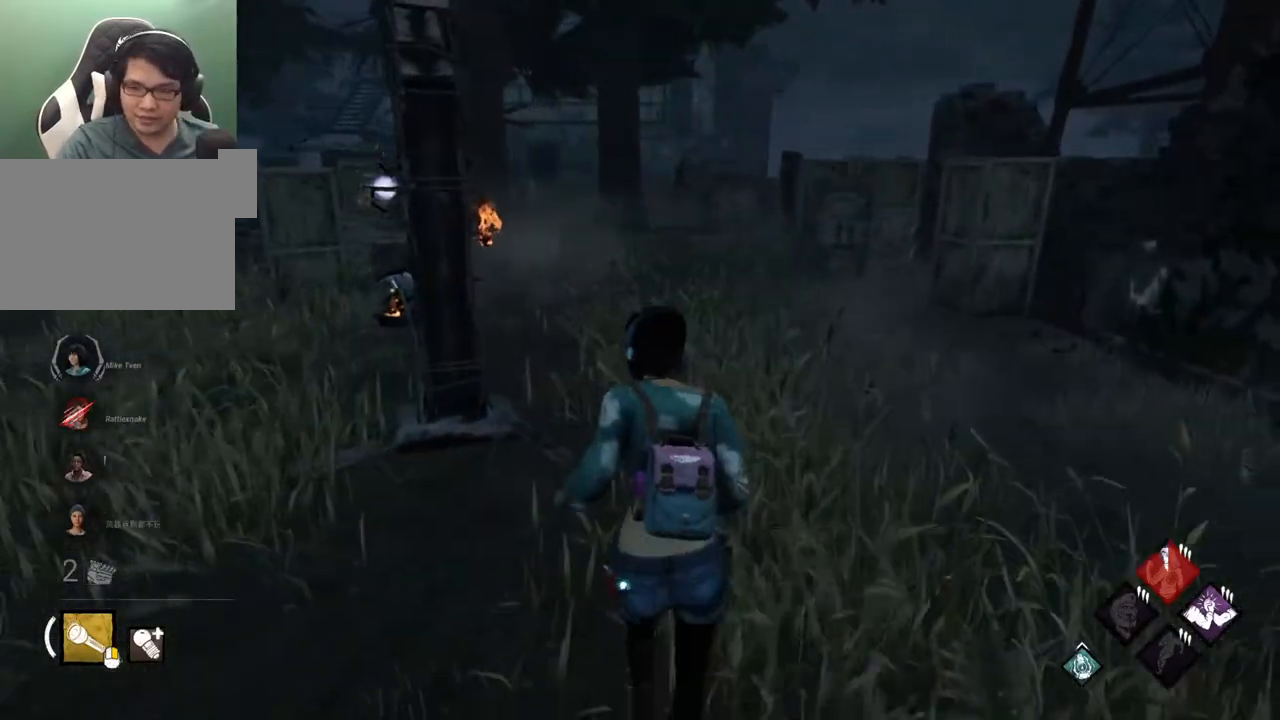
{"keys": ["shift", "w"], "mouse": [], "mouse_move": "still", "events": [[50, "d", "down"], [200, "d", "up"], [333, "d", "down"], [433, "d", "up"]]}
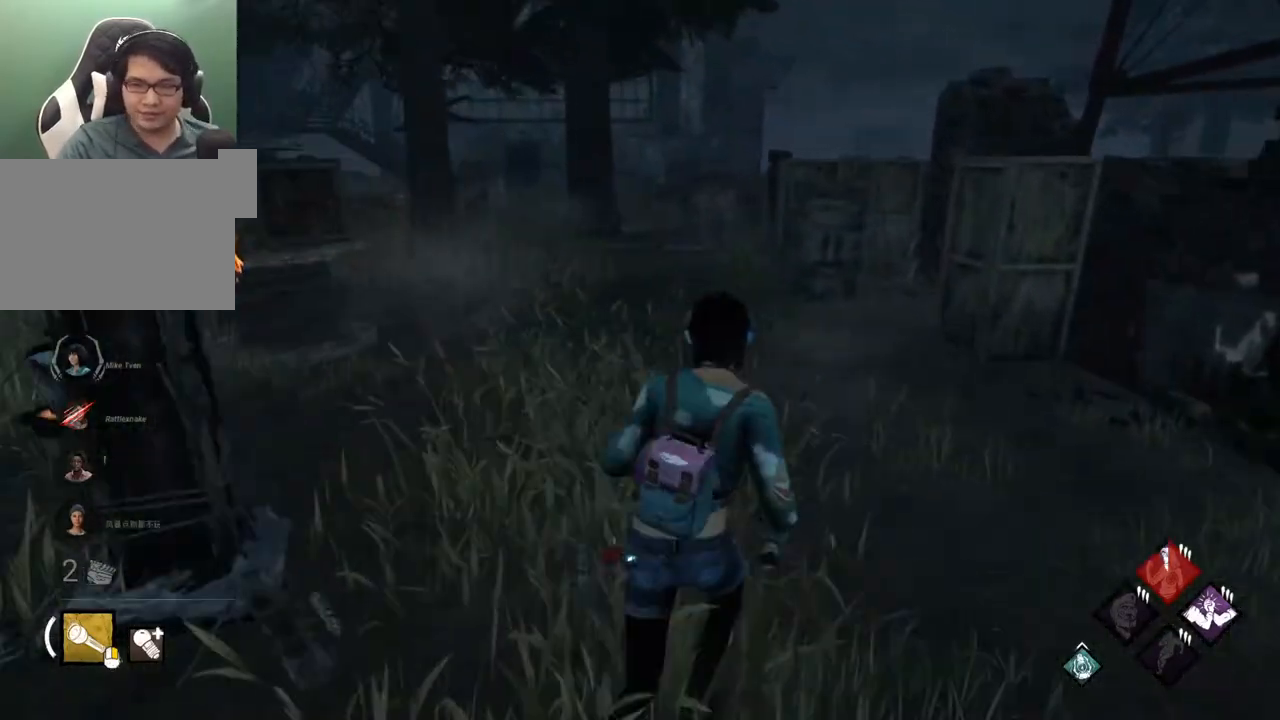
{"keys": ["shift", "w"], "mouse": [], "mouse_move": "down-right", "events": []}
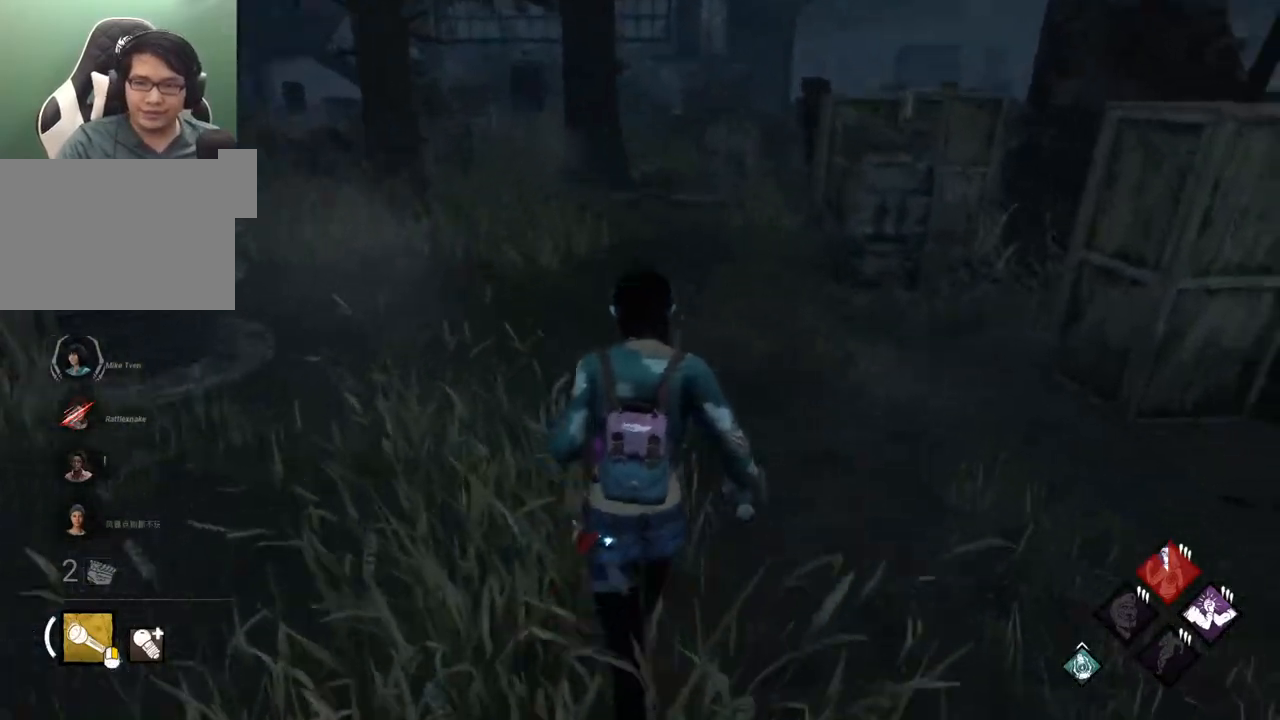
{"keys": ["shift", "w"], "mouse": [], "mouse_move": "still", "events": []}
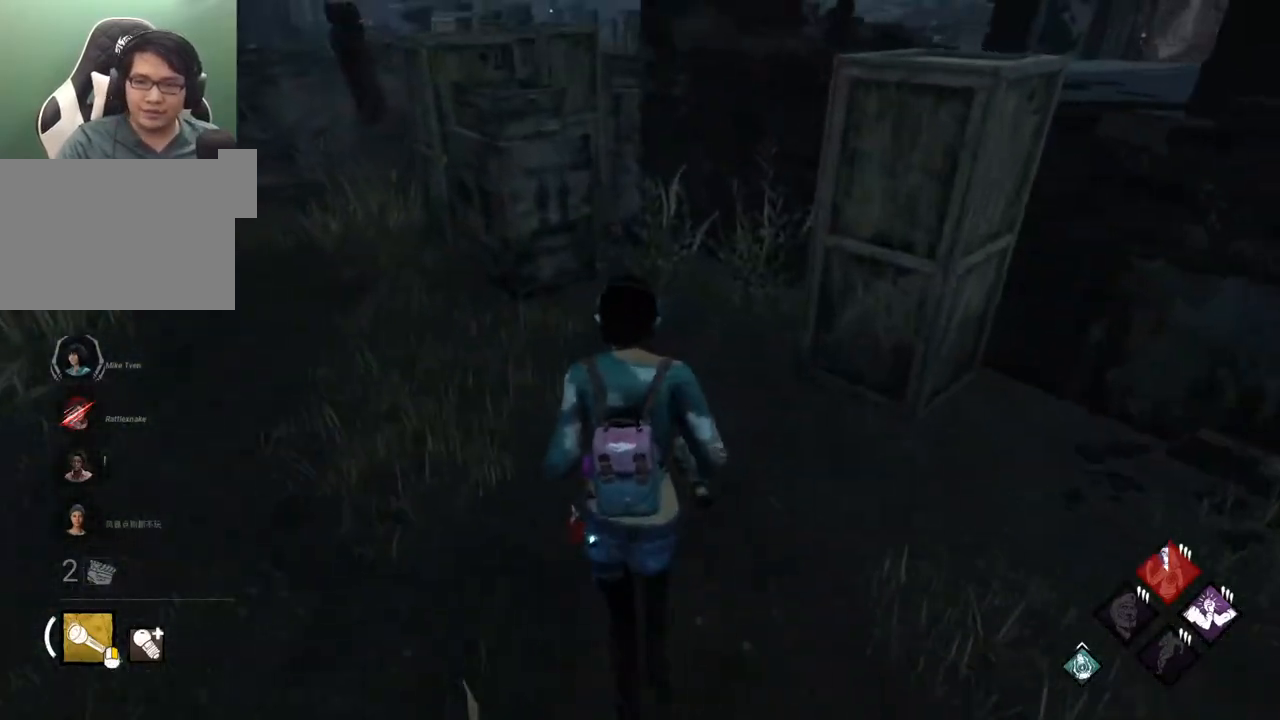
{"keys": ["a", "shift", "w"], "mouse": [], "mouse_move": "right", "events": [[383, "a", "down"]]}
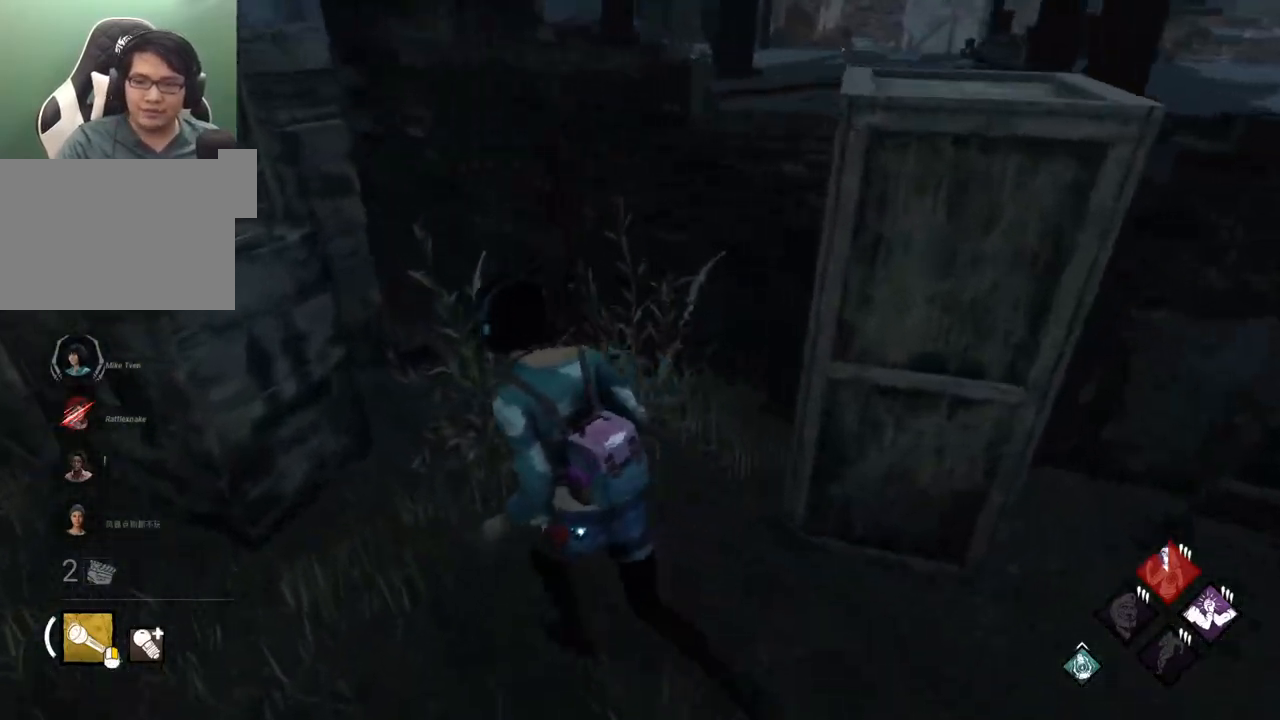
{"keys": ["a", "shift"], "mouse": [], "mouse_move": "still", "events": [[67, "a", "up"], [250, "a", "down"], [400, "w", "up"]]}
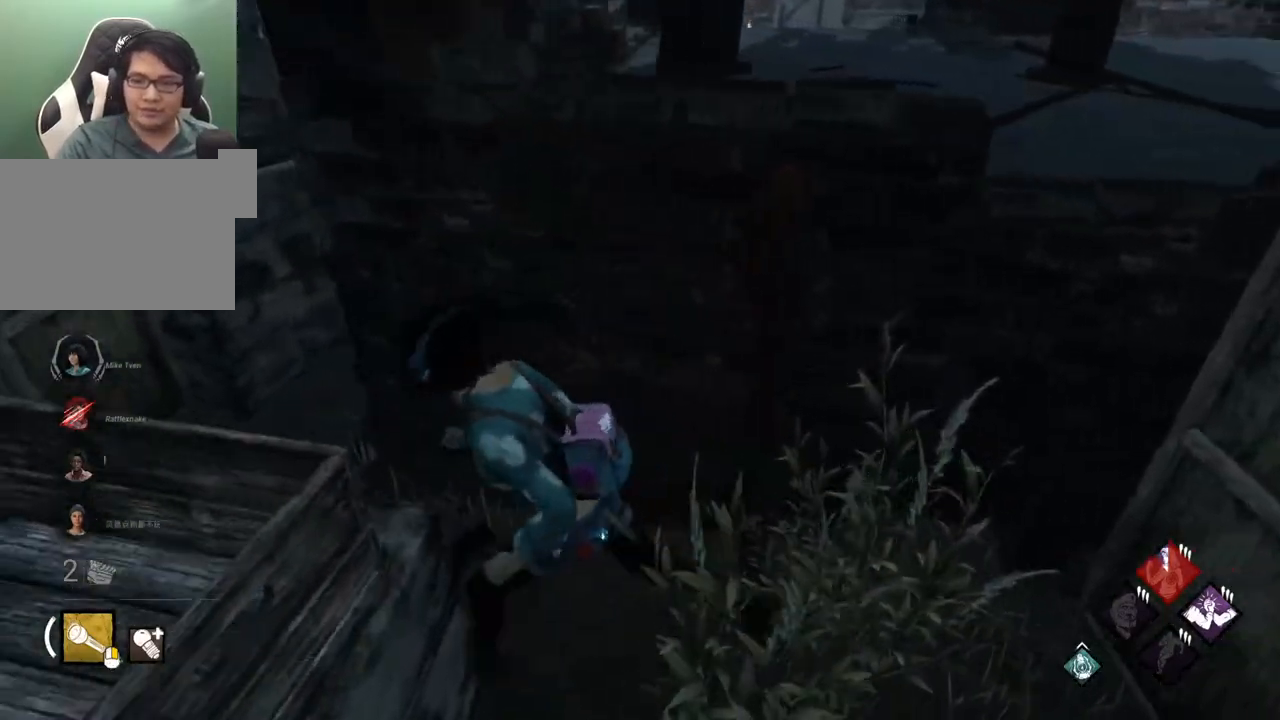
{"keys": ["d", "shift"], "mouse": [], "mouse_move": "still", "events": [[133, "w", "down"], [233, "a", "up"], [267, "d", "down"], [267, "w", "up"]]}
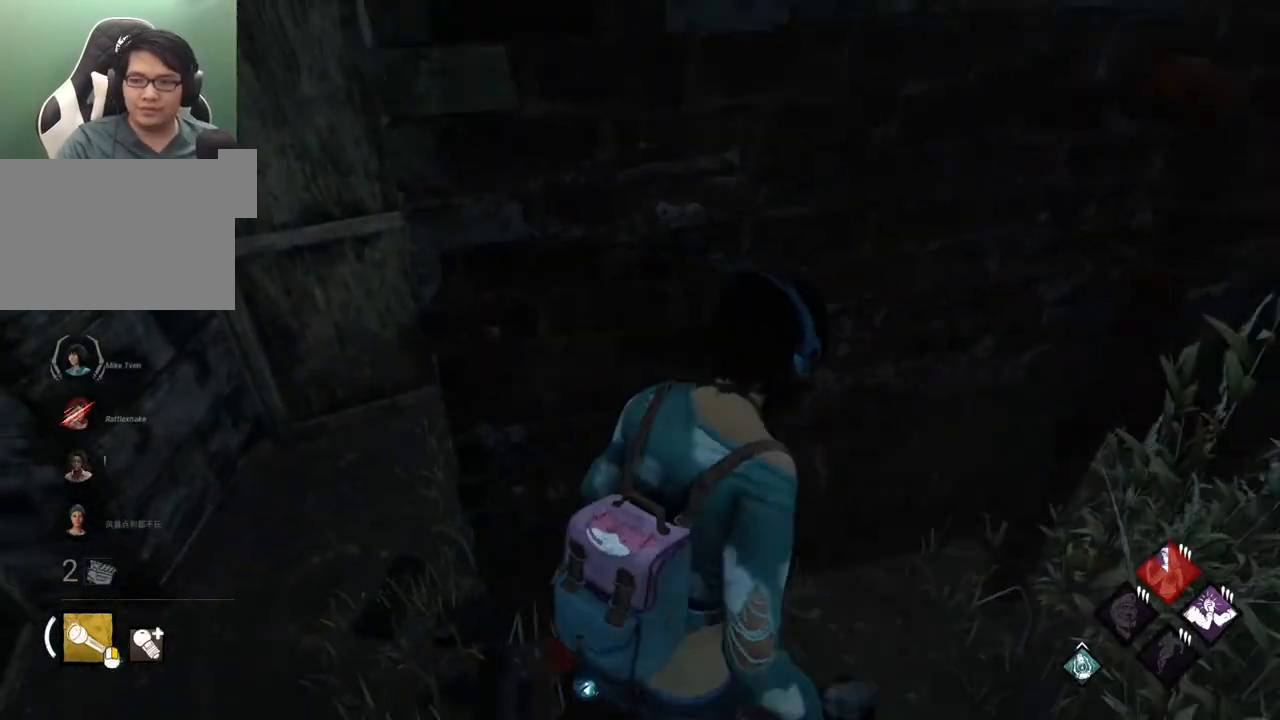
{"keys": ["d", "shift", "w"], "mouse": [], "mouse_move": "still", "events": [[250, "w", "down"]]}
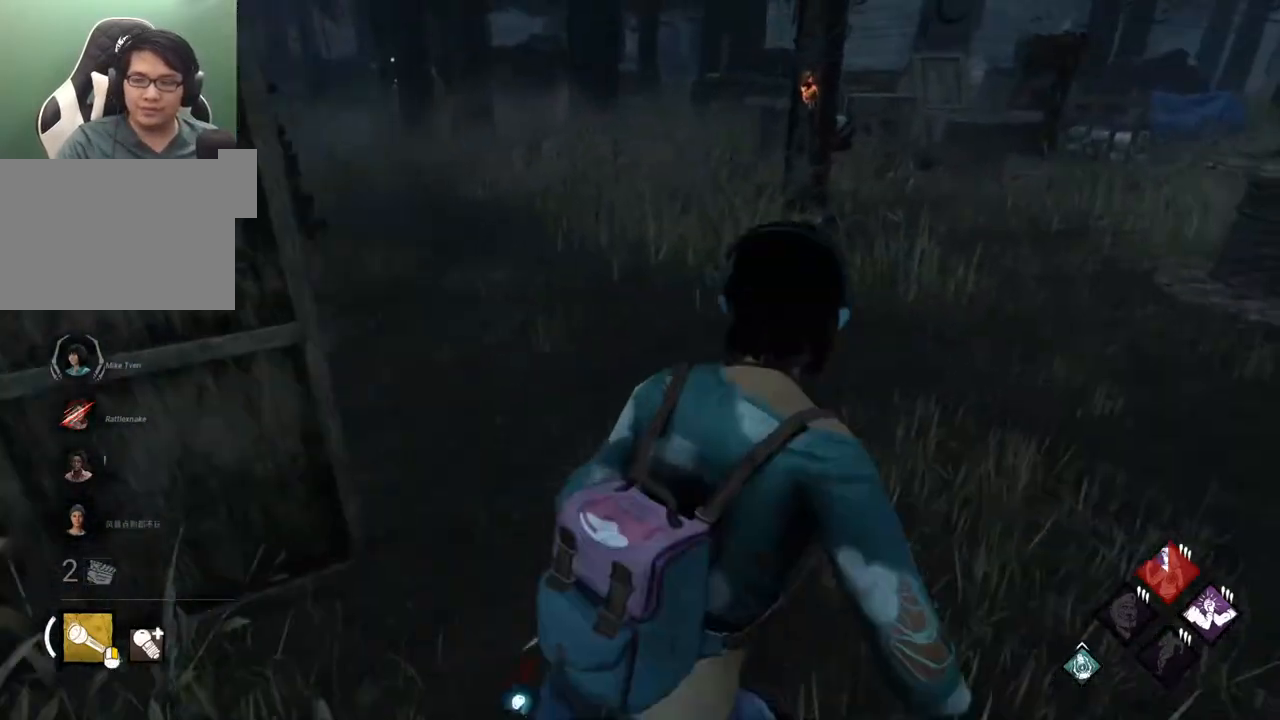
{"keys": ["shift", "w"], "mouse": [], "mouse_move": "left", "events": [[67, "d", "up"]]}
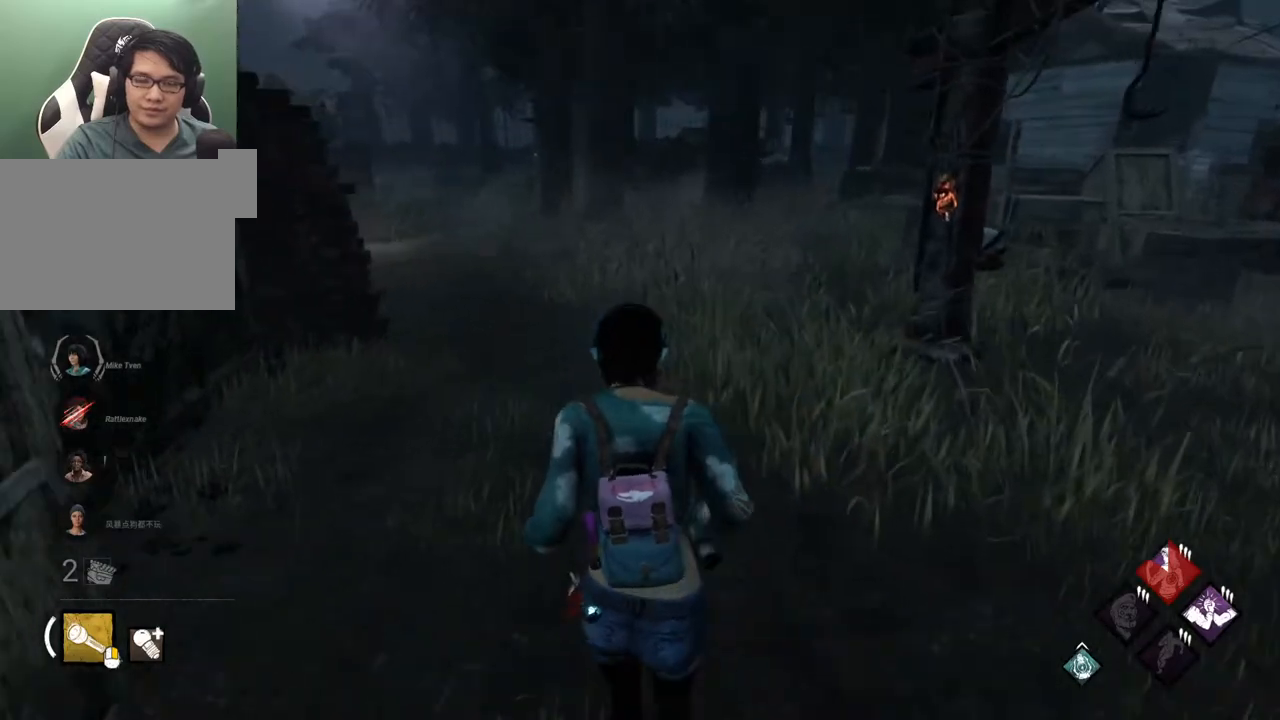
{"keys": ["shift", "w"], "mouse": [], "mouse_move": "left", "events": []}
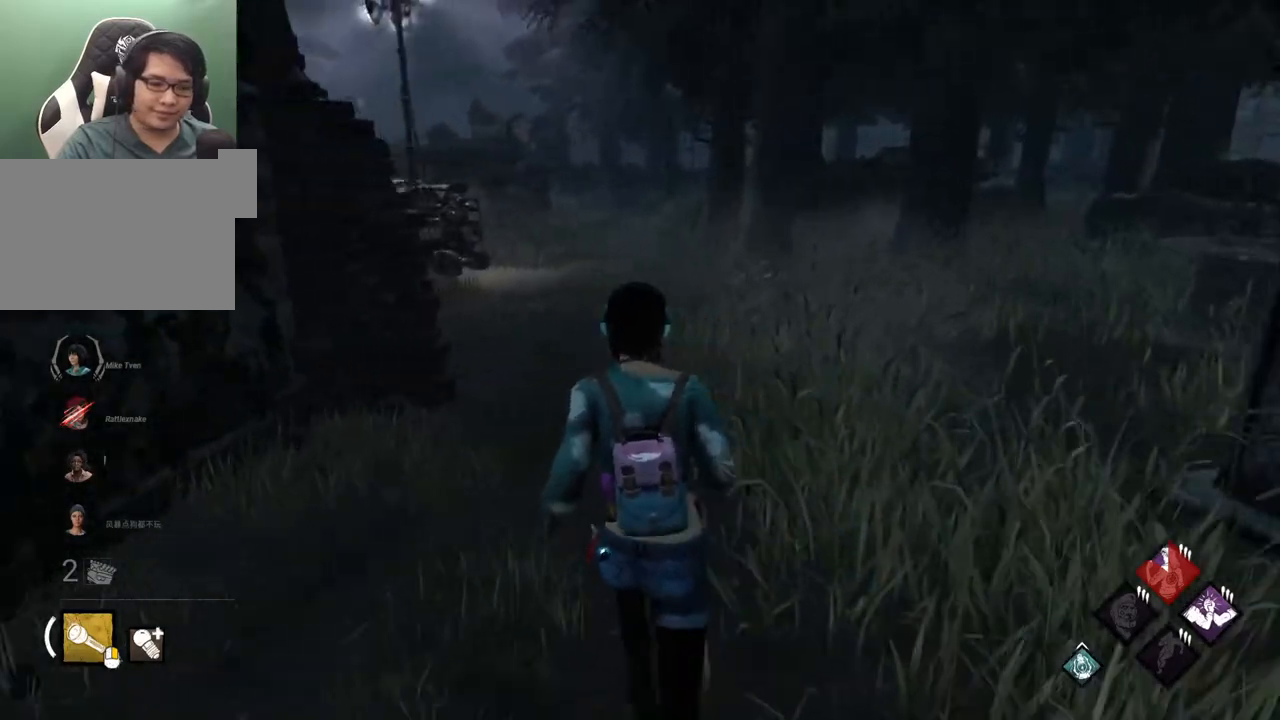
{"keys": ["shift", "w"], "mouse": [], "mouse_move": "left", "events": []}
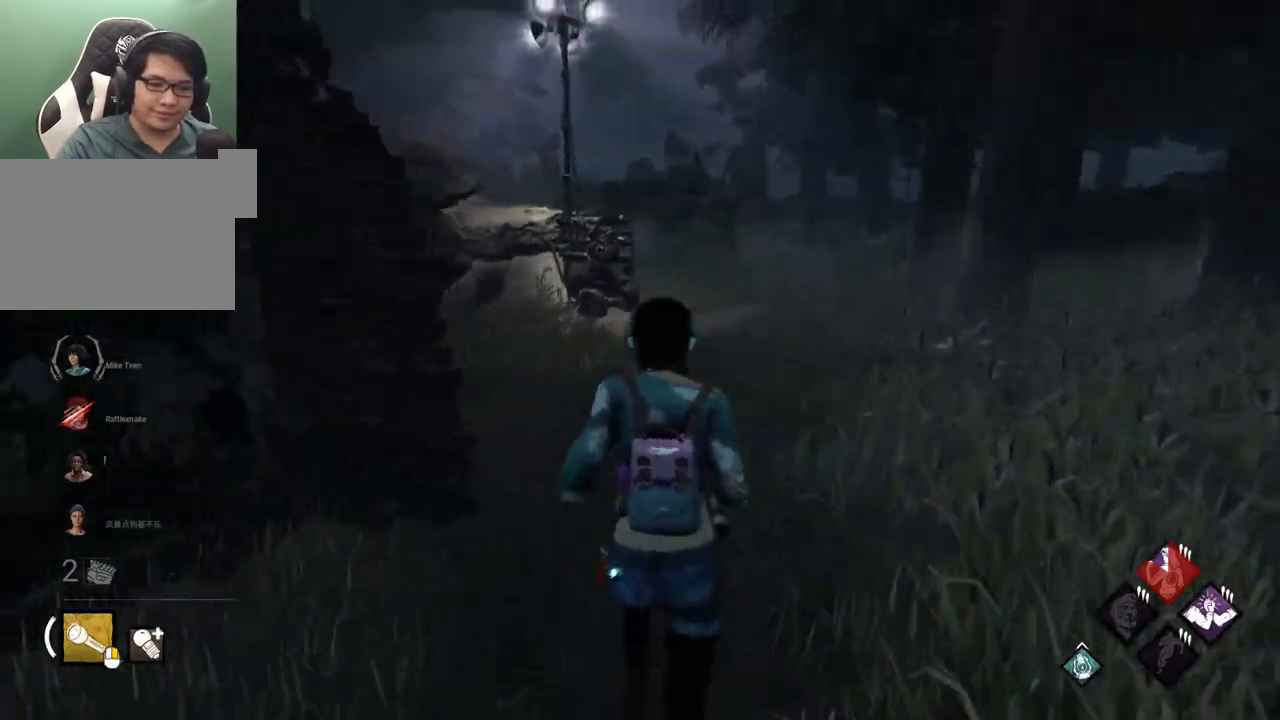
{"keys": ["shift", "w"], "mouse": [], "mouse_move": "still", "events": []}
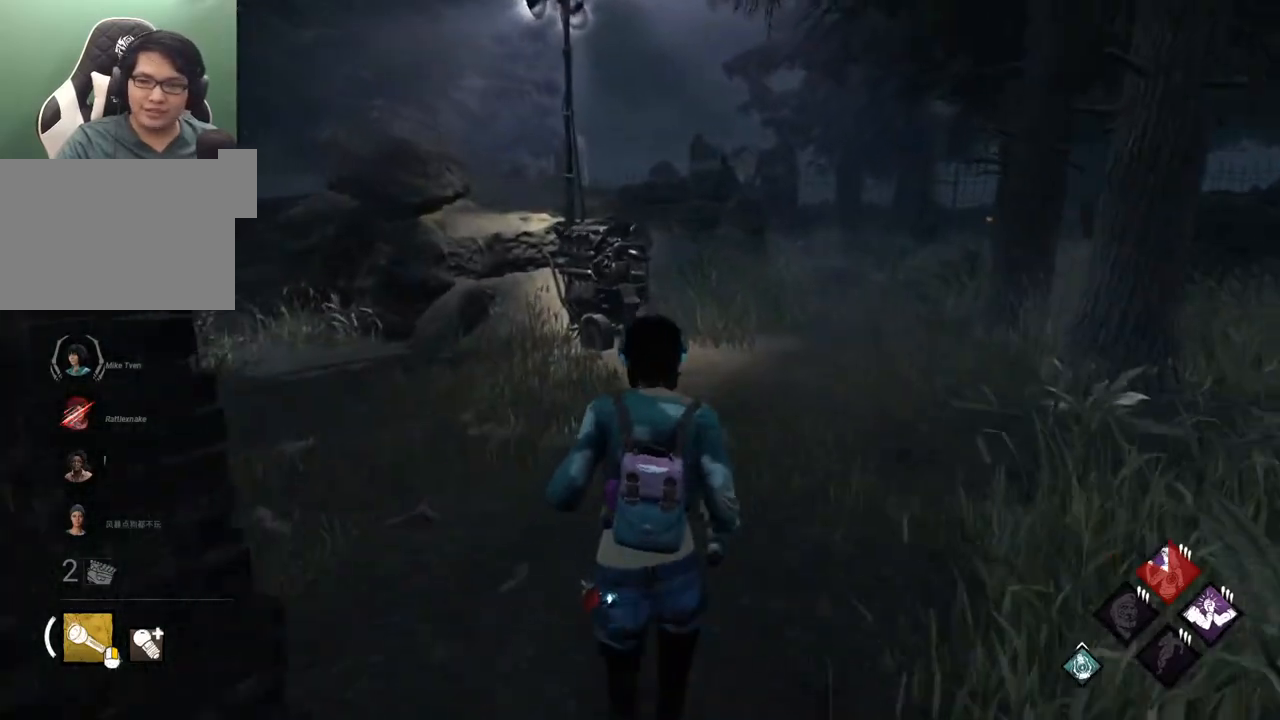
{"keys": ["d", "shift", "w"], "mouse": [], "mouse_move": "left", "events": [[283, "d", "down"]]}
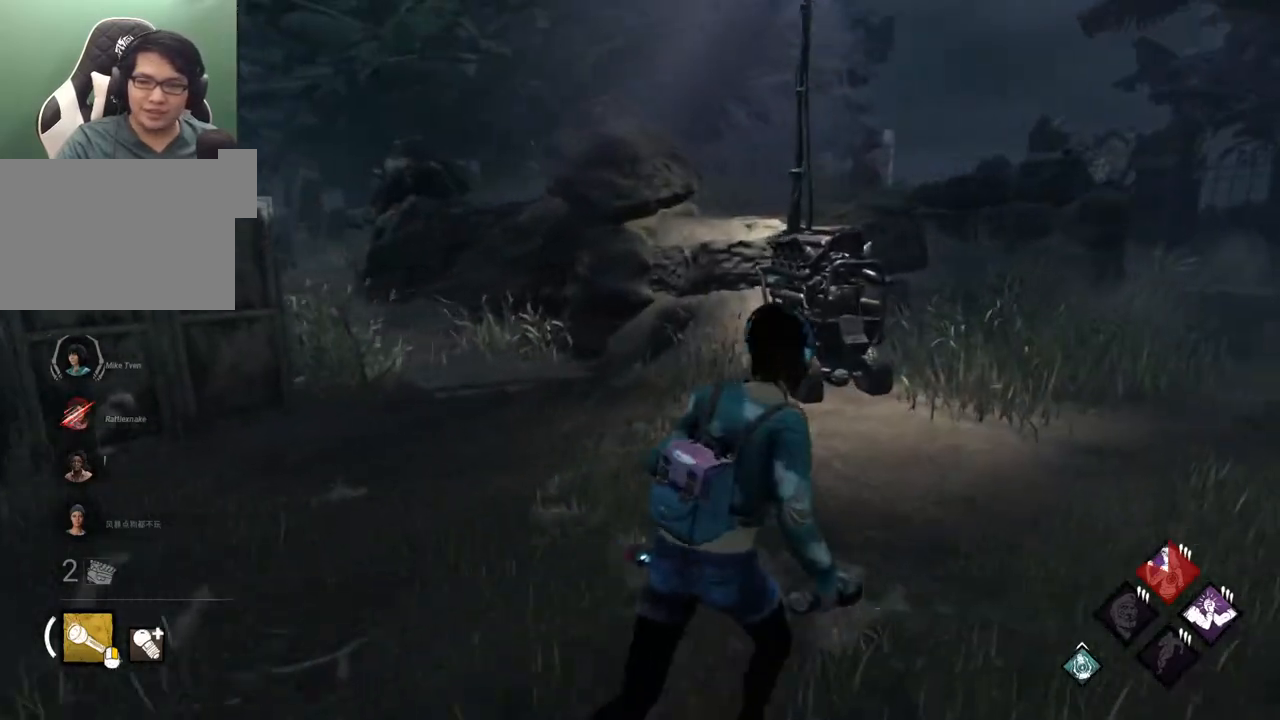
{"keys": ["d", "shift", "w"], "mouse": [], "mouse_move": "still", "events": []}
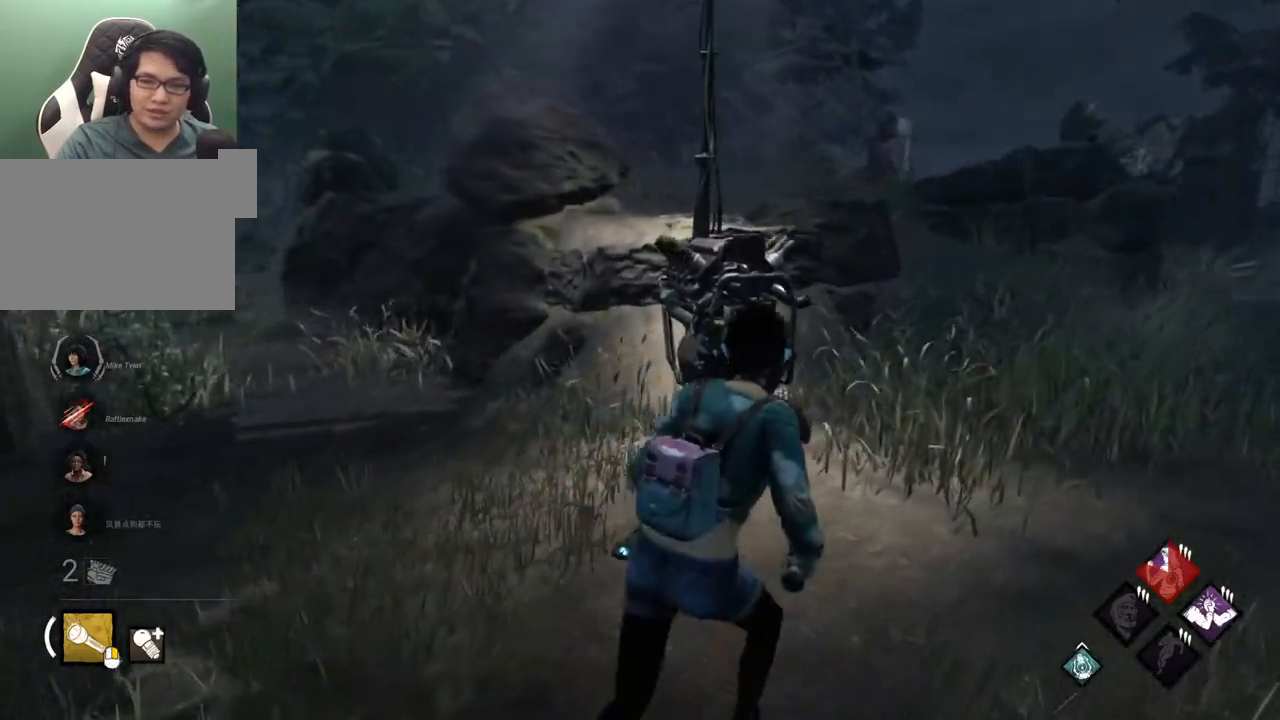
{"keys": ["shift", "w"], "mouse": [], "mouse_move": "right", "events": [[483, "d", "up"]]}
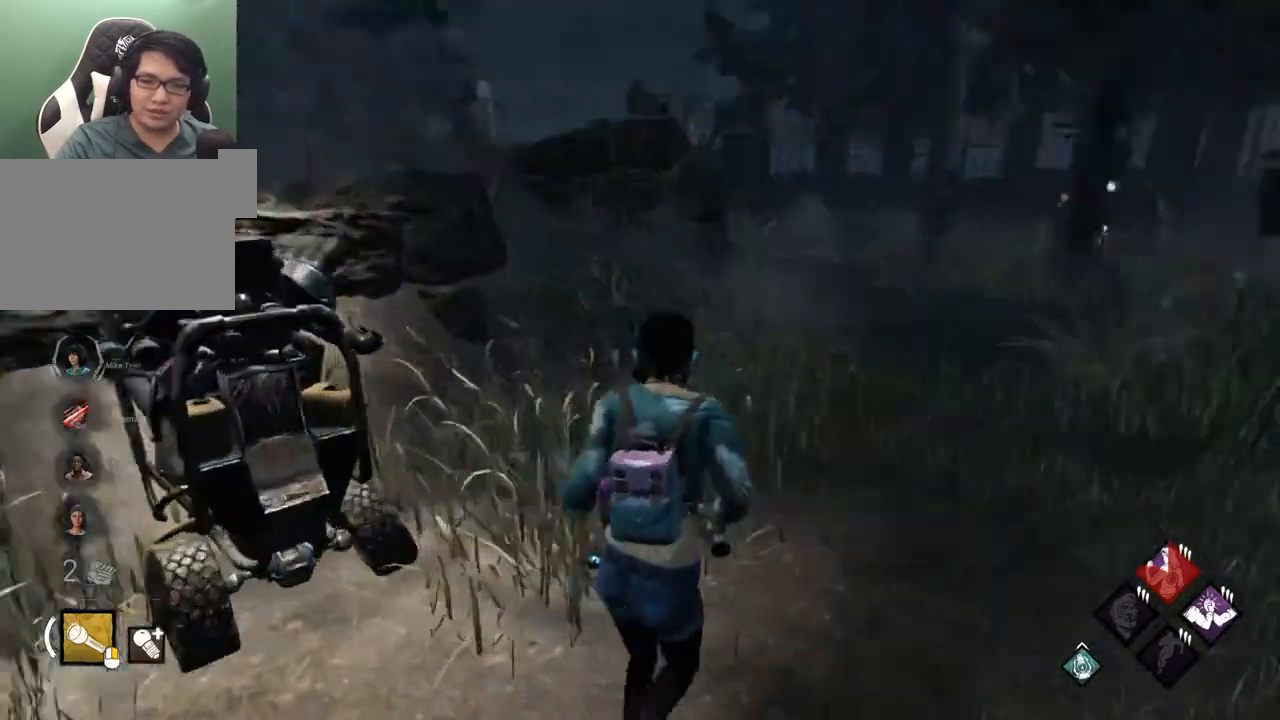
{"keys": ["a", "shift", "w"], "mouse": [], "mouse_move": "still", "events": [[33, "a", "down"], [267, "a", "up"], [467, "a", "down"]]}
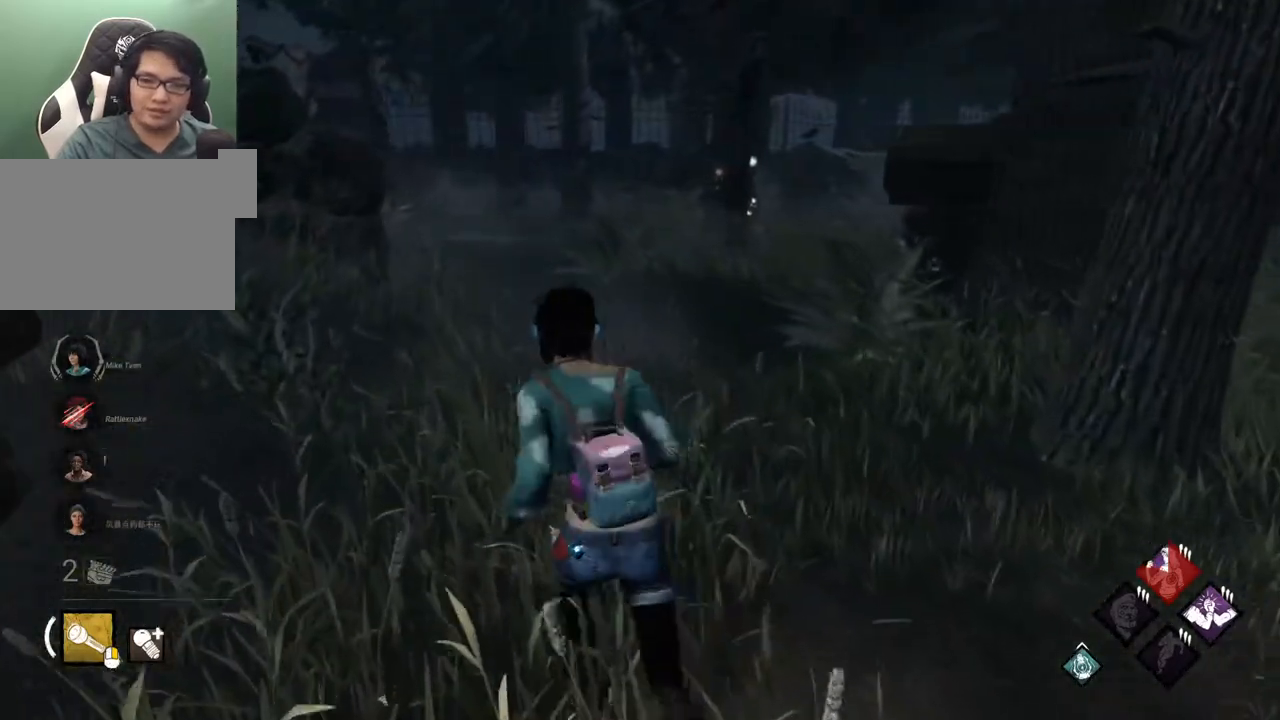
{"keys": ["a", "shift"], "mouse": [], "mouse_move": "still", "events": [[283, "w", "up"]]}
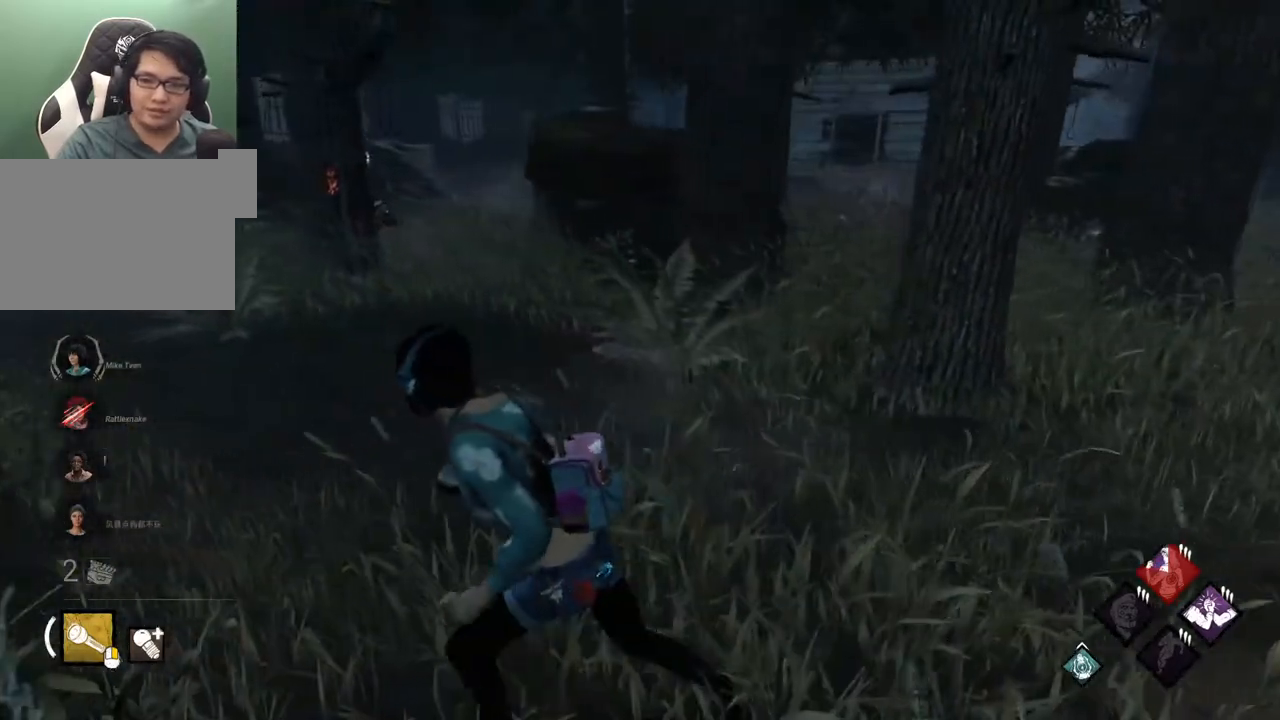
{"keys": ["a", "s", "shift"], "mouse": [], "mouse_move": "still", "events": [[400, "s", "down"]]}
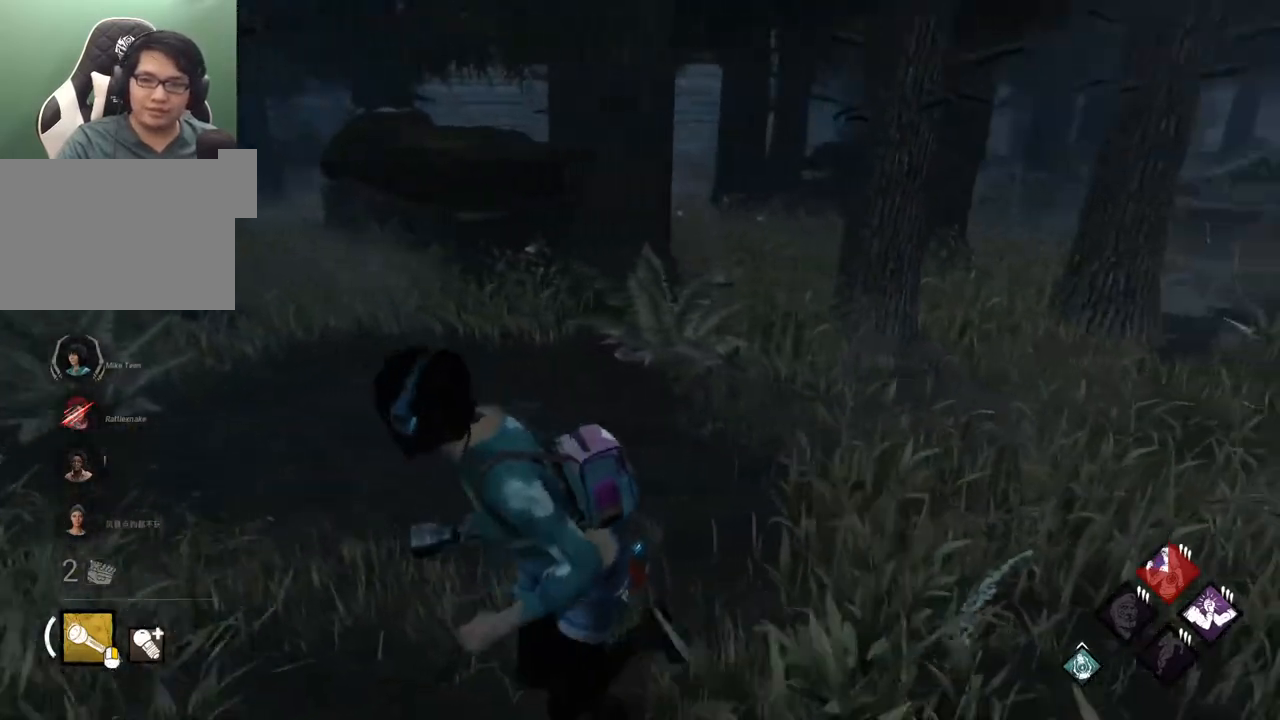
{"keys": ["s", "shift"], "mouse": [], "mouse_move": "still", "events": [[267, "a", "up"]]}
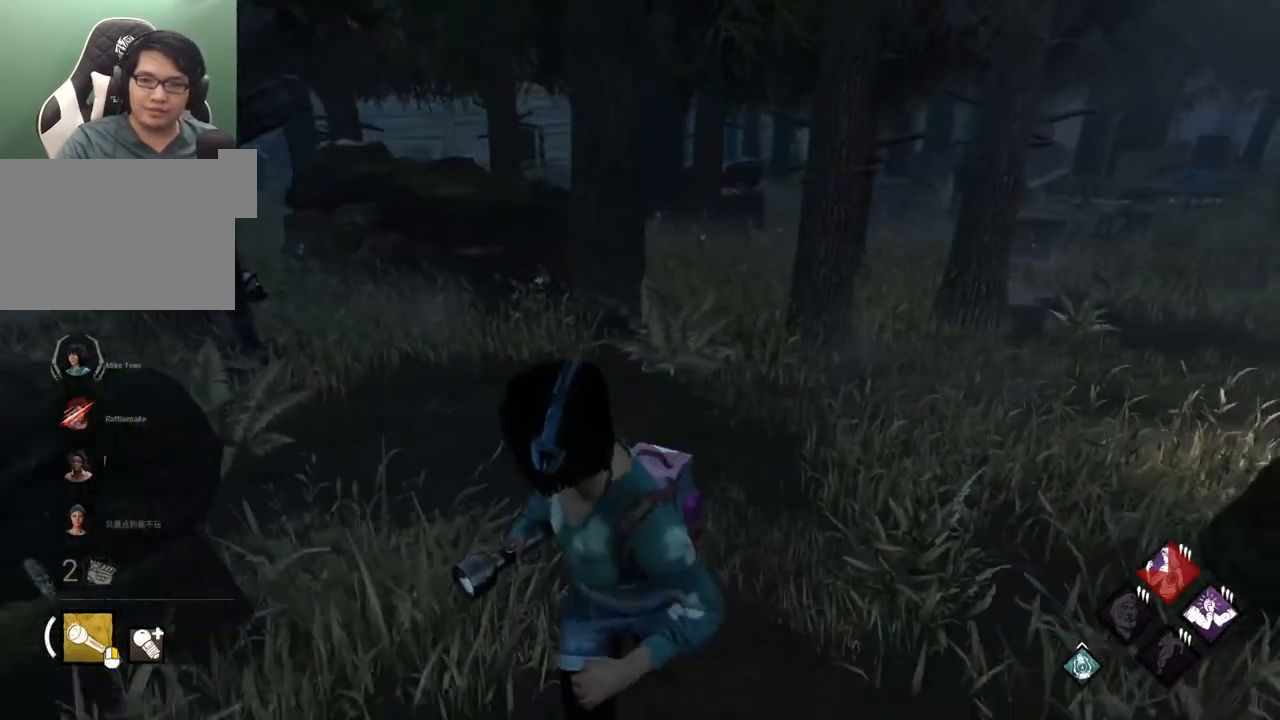
{"keys": ["d", "shift"], "mouse": [], "mouse_move": "still", "events": [[100, "d", "down"], [250, "s", "up"]]}
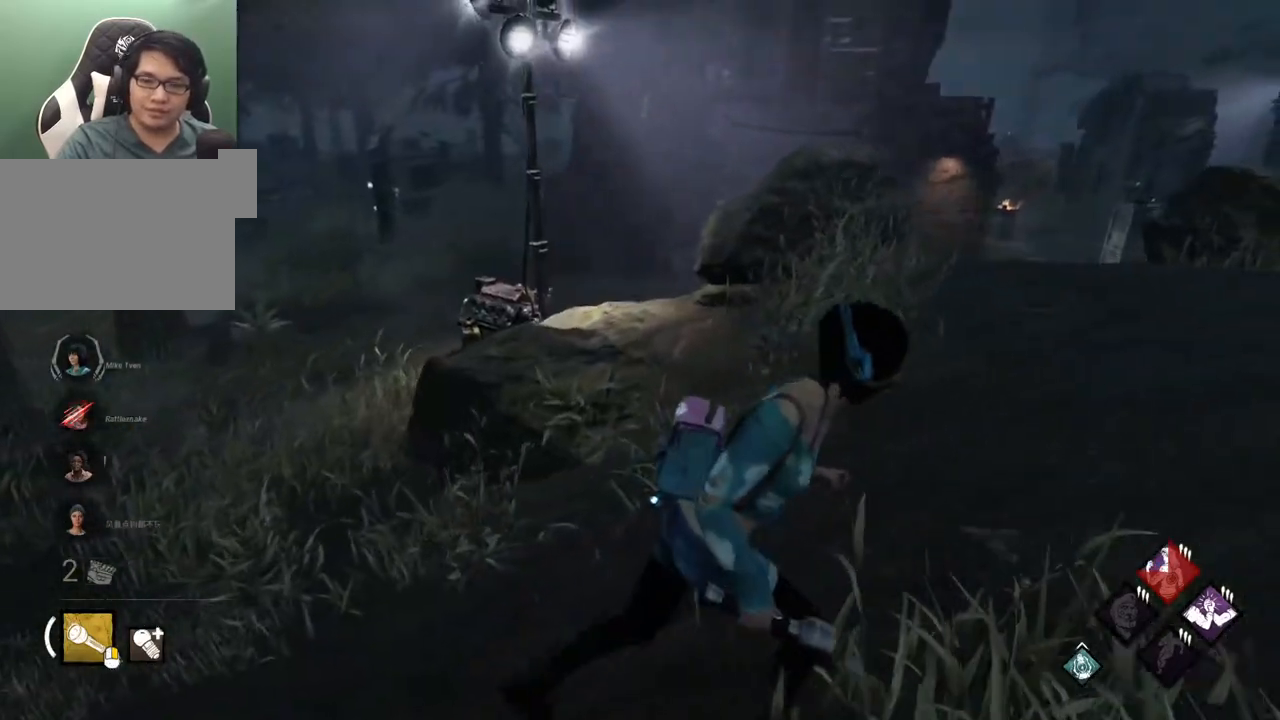
{"keys": ["shift", "w"], "mouse": [], "mouse_move": "still", "events": [[167, "w", "down"], [250, "d", "up"]]}
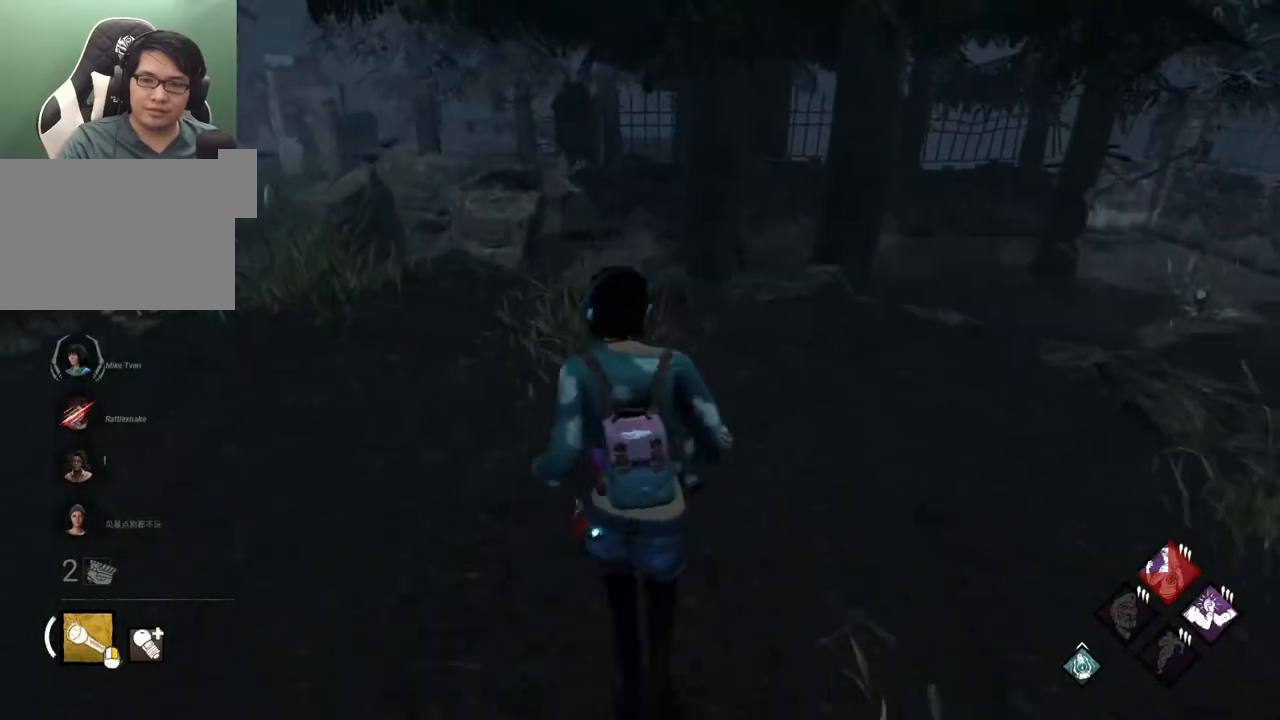
{"keys": ["shift", "w"], "mouse": [], "mouse_move": "left", "events": []}
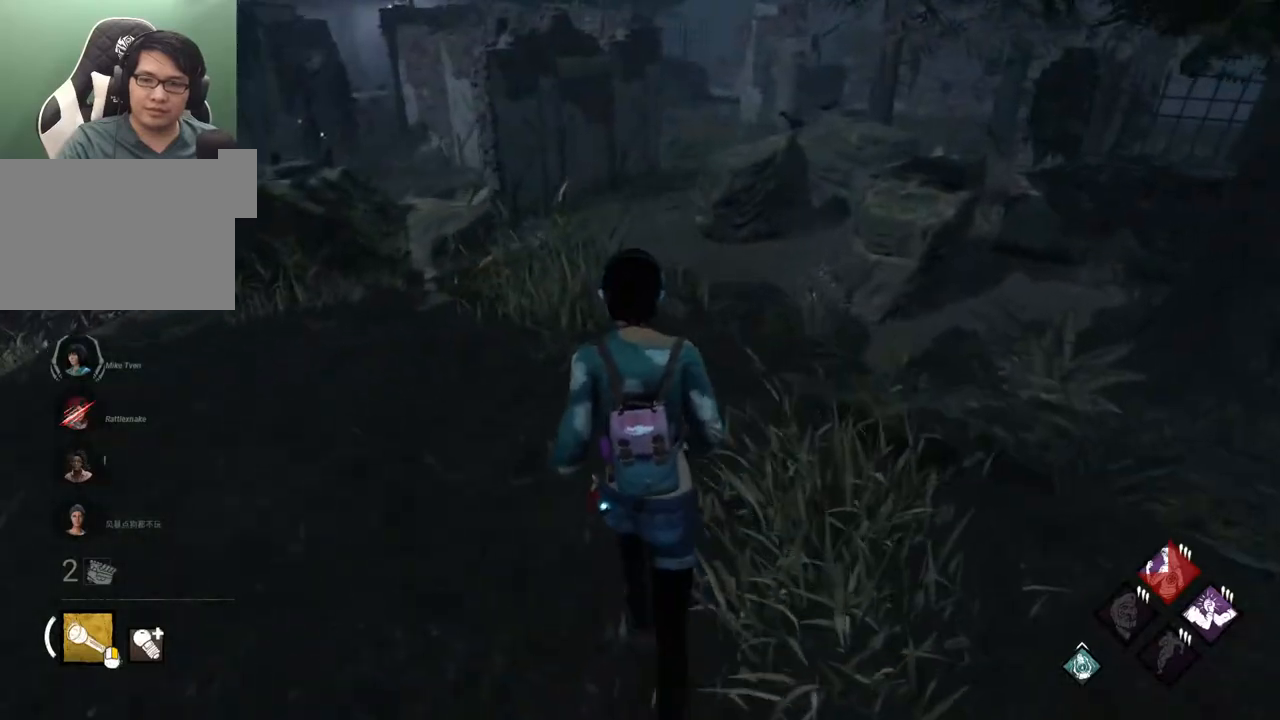
{"keys": ["shift", "w"], "mouse": [], "mouse_move": "still", "events": []}
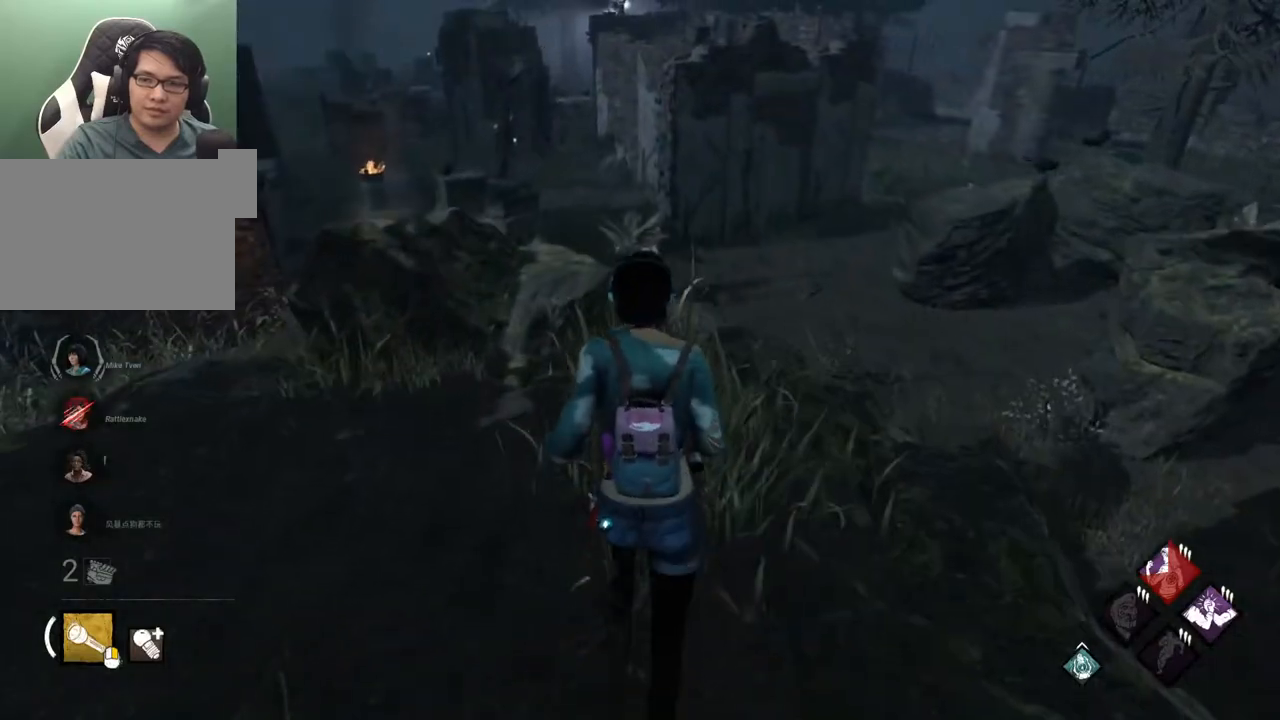
{"keys": ["shift", "w"], "mouse": [], "mouse_move": "still", "events": []}
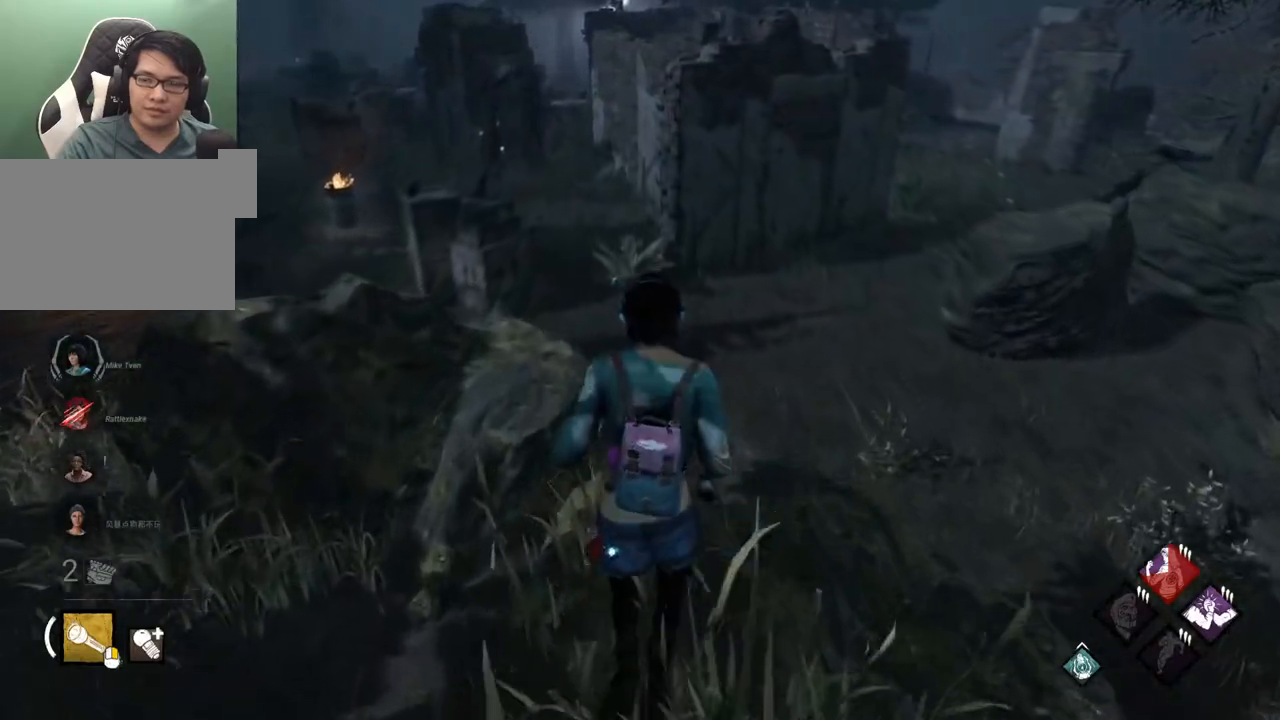
{"keys": ["d", "shift", "w"], "mouse": [], "mouse_move": "still", "events": [[233, "d", "down"]]}
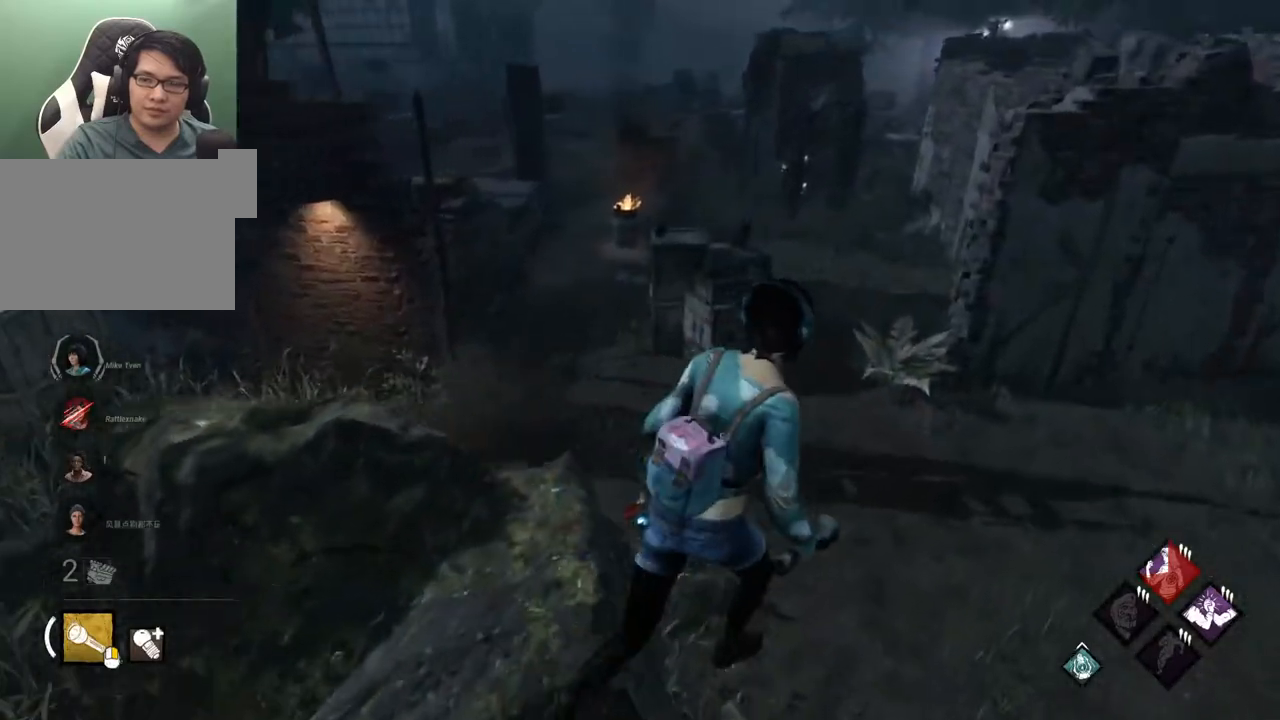
{"keys": ["d", "shift", "w"], "mouse": [], "mouse_move": "still", "events": []}
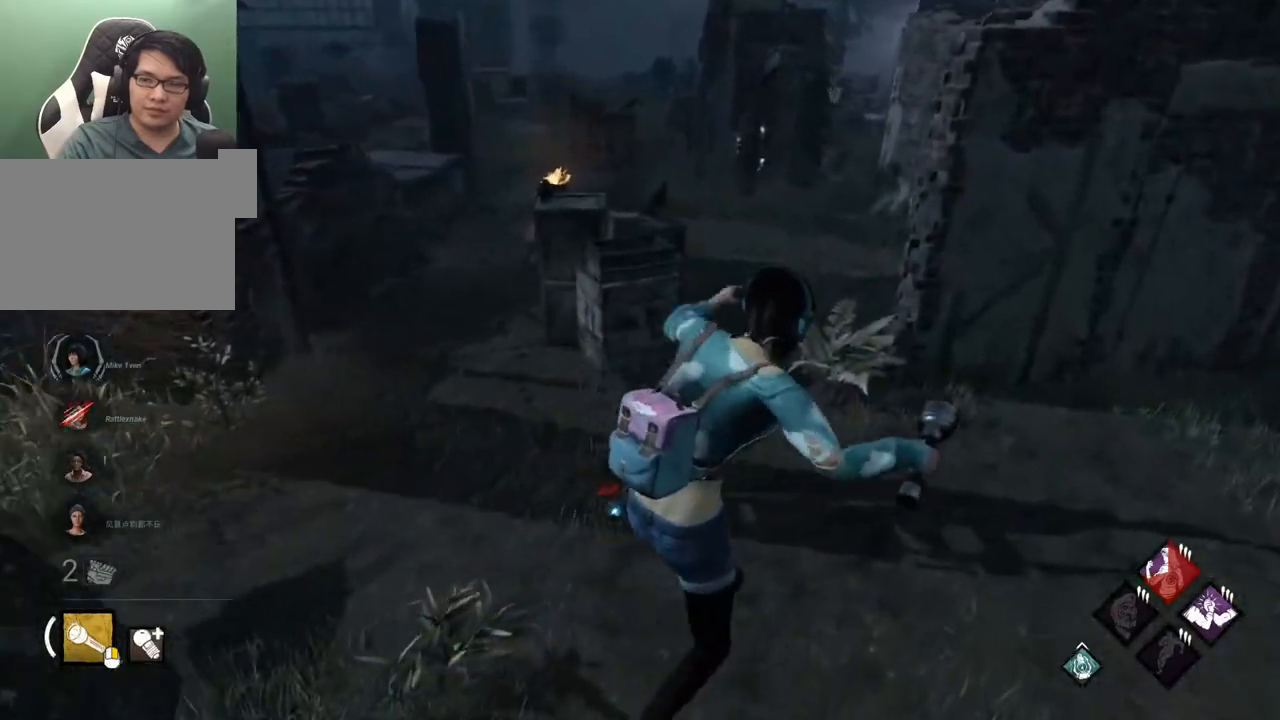
{"keys": ["shift", "w"], "mouse": [], "mouse_move": "still", "events": [[267, "d", "up"]]}
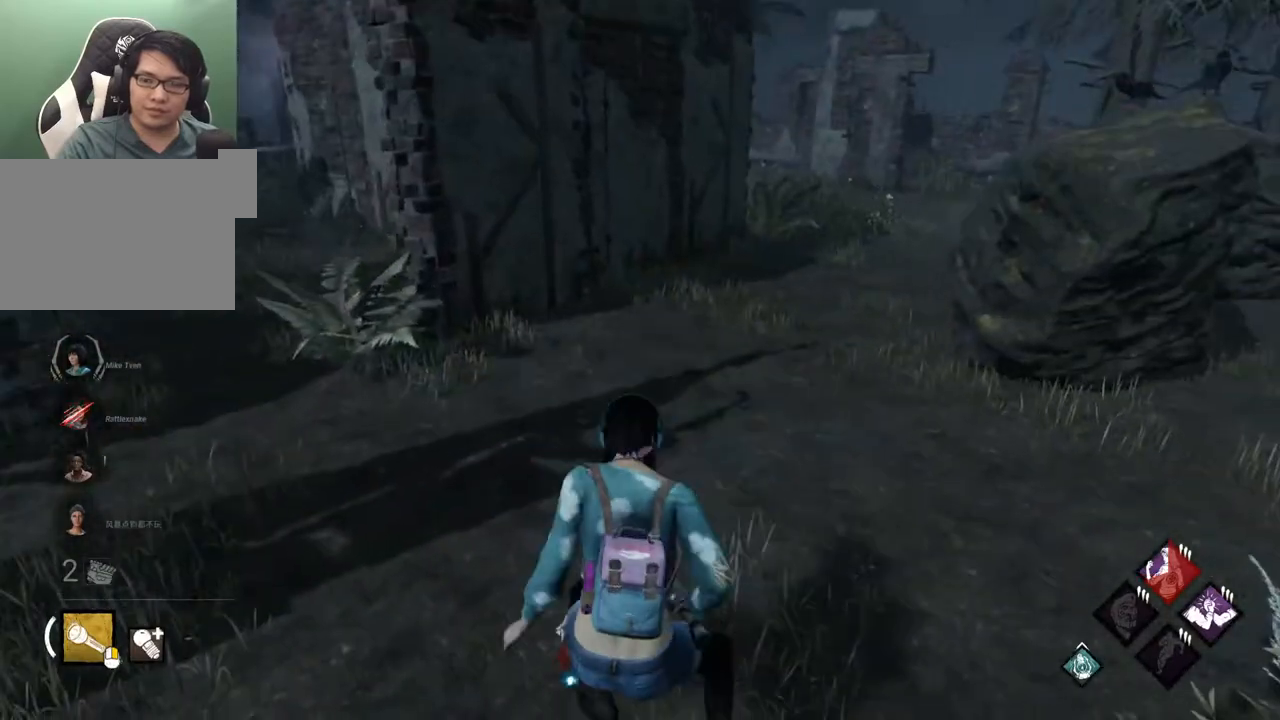
{"keys": ["d", "shift"], "mouse": [], "mouse_move": "left", "events": [[267, "d", "down"], [417, "w", "up"]]}